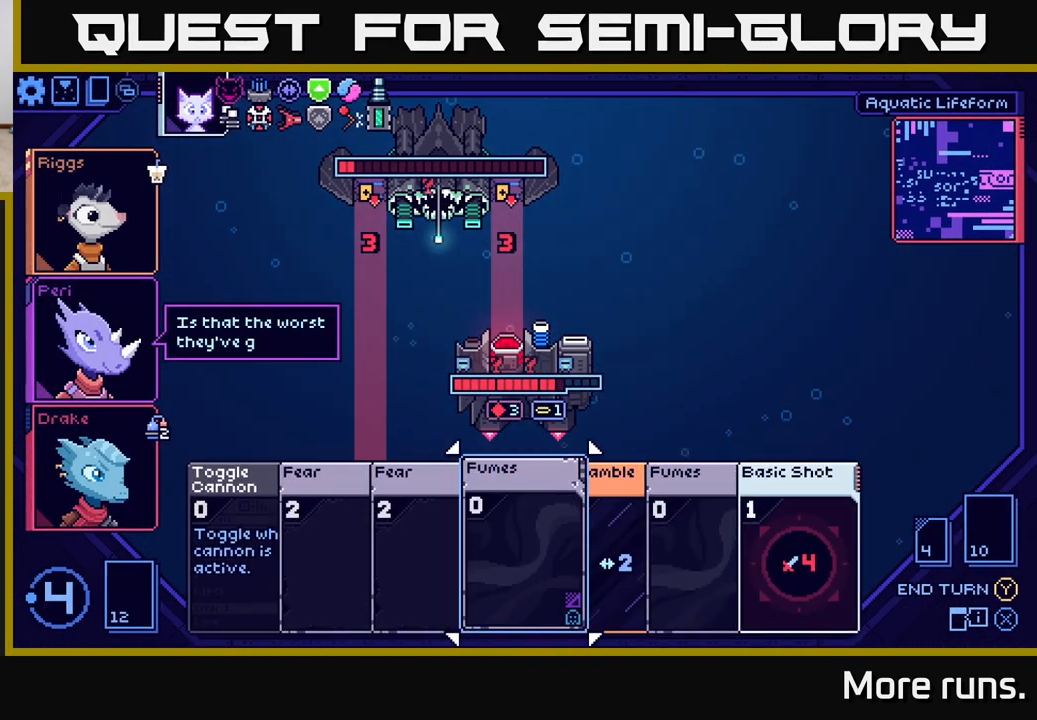
Gameplay with a controller (Xbox layout); each line is a JSON object with the inputs held at the frame after it. "events" lists button and stick changes between this image and that frame as [ms after this image, input, new state], when the widget could be followed in between.
{"buttons": [], "left_stick": "center", "right_stick": "center", "events": [[17, "DPAD_RIGHT", "up"], [117, "DPAD_RIGHT", "down"], [200, "DPAD_RIGHT", "up"], [300, "DPAD_RIGHT", "down"], [433, "DPAD_RIGHT", "up"]]}
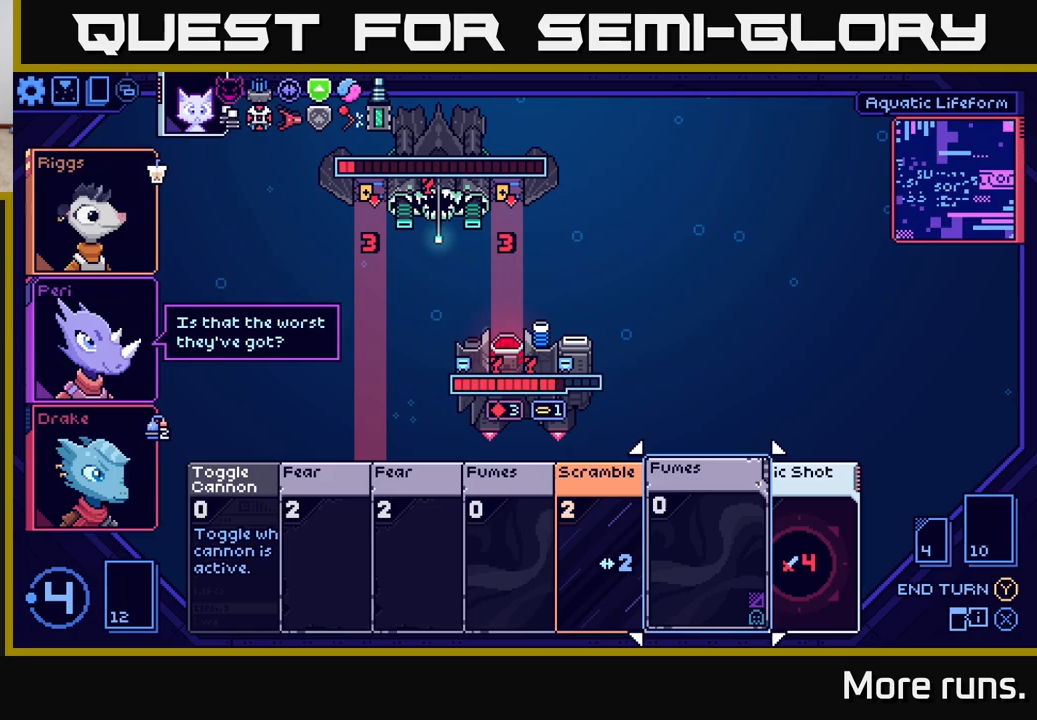
{"buttons": [], "left_stick": "center", "right_stick": "center", "events": [[167, "DPAD_RIGHT", "down"], [300, "DPAD_RIGHT", "up"], [400, "A", "down"], [467, "A", "up"]]}
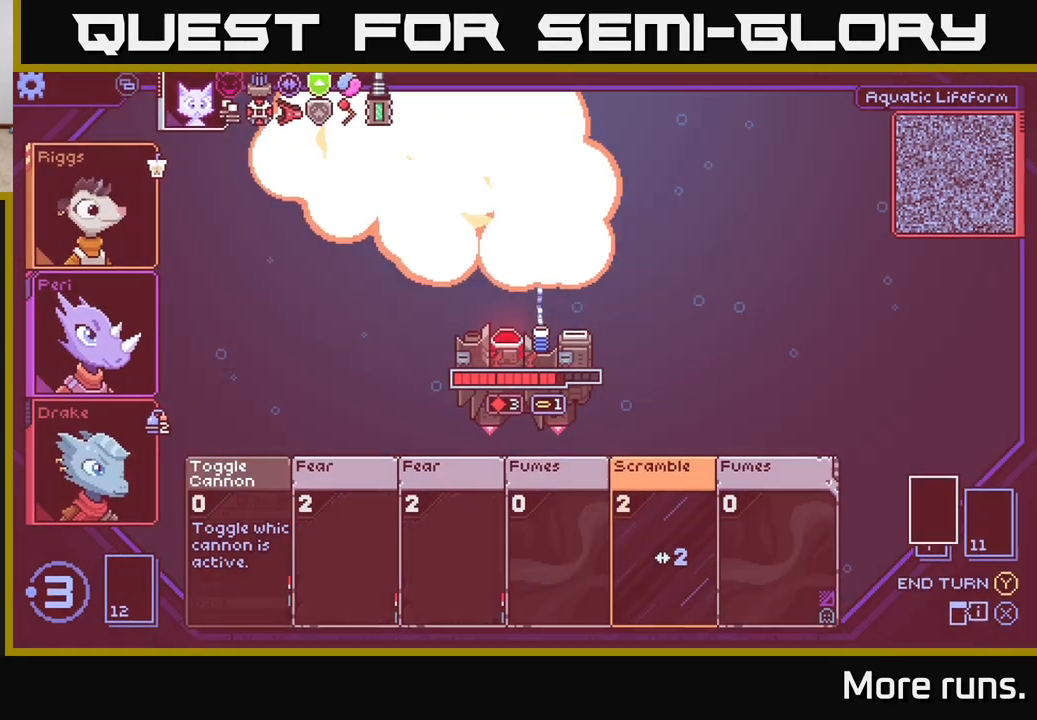
{"buttons": [], "left_stick": "center", "right_stick": "center", "events": []}
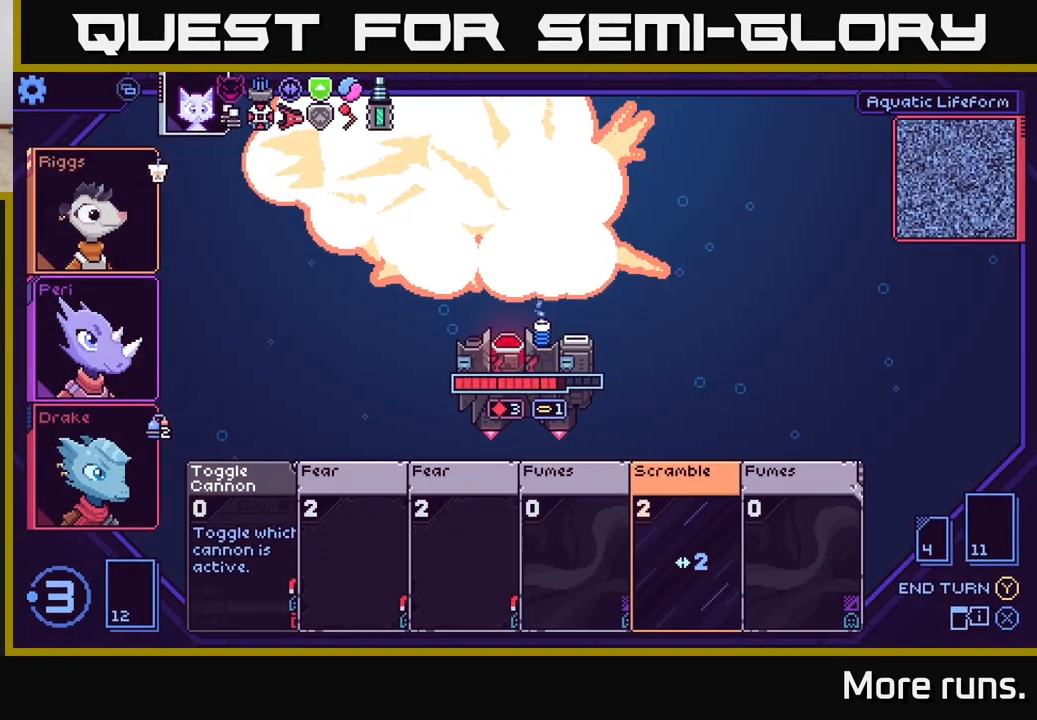
{"buttons": [], "left_stick": "center", "right_stick": "center", "events": []}
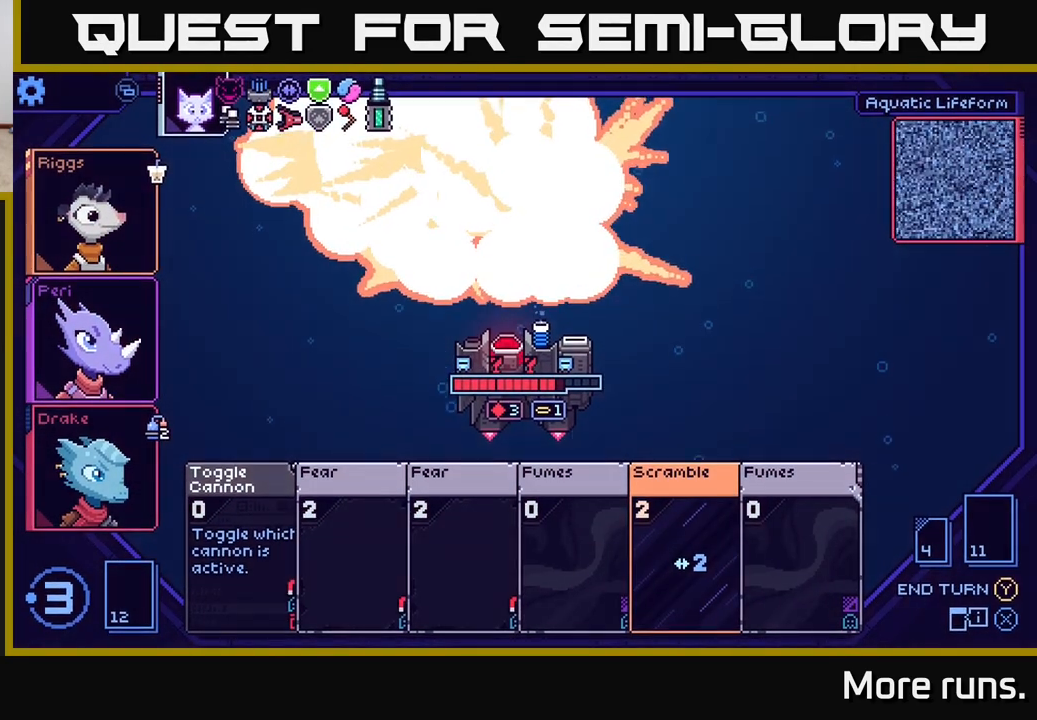
{"buttons": [], "left_stick": "center", "right_stick": "center", "events": []}
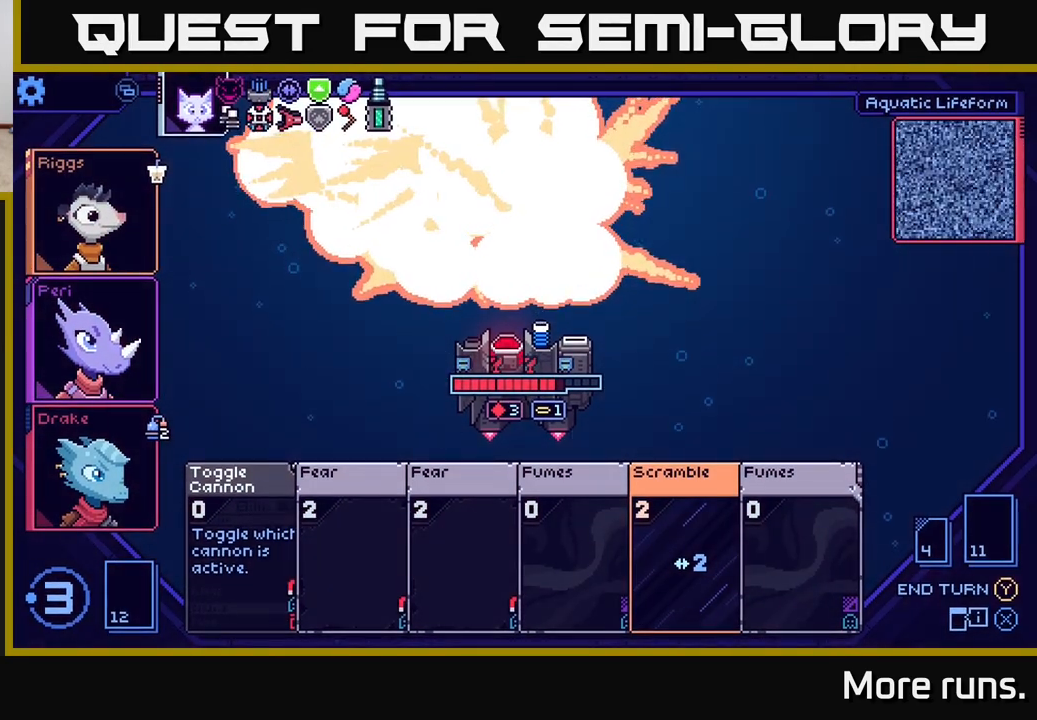
{"buttons": [], "left_stick": "center", "right_stick": "center", "events": []}
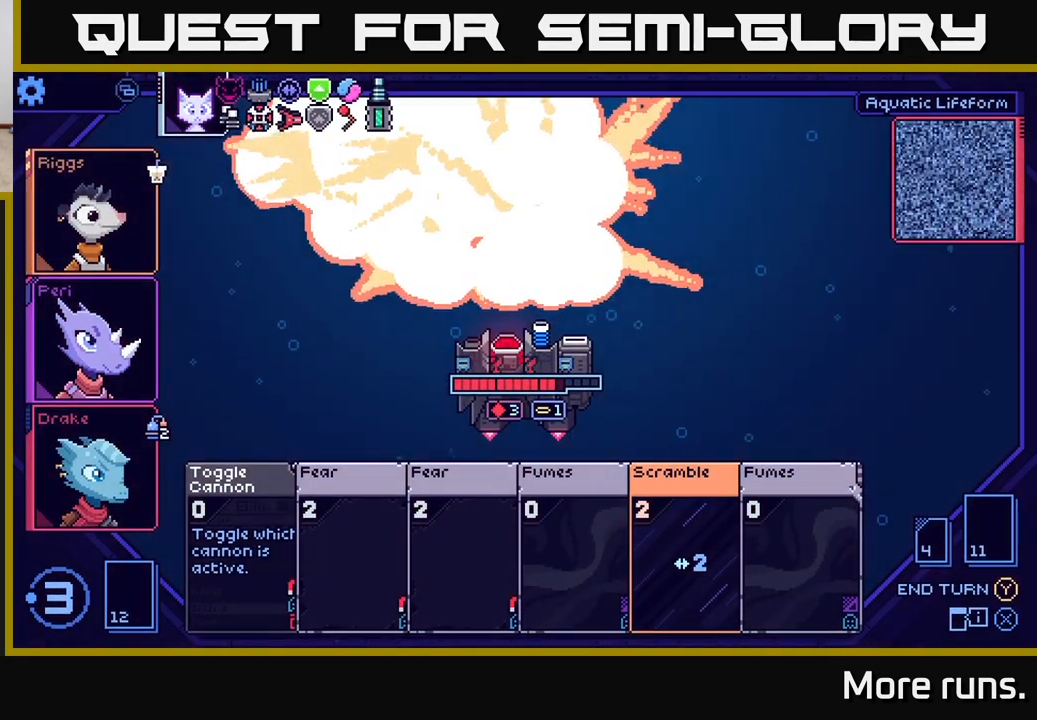
{"buttons": [], "left_stick": "center", "right_stick": "center", "events": []}
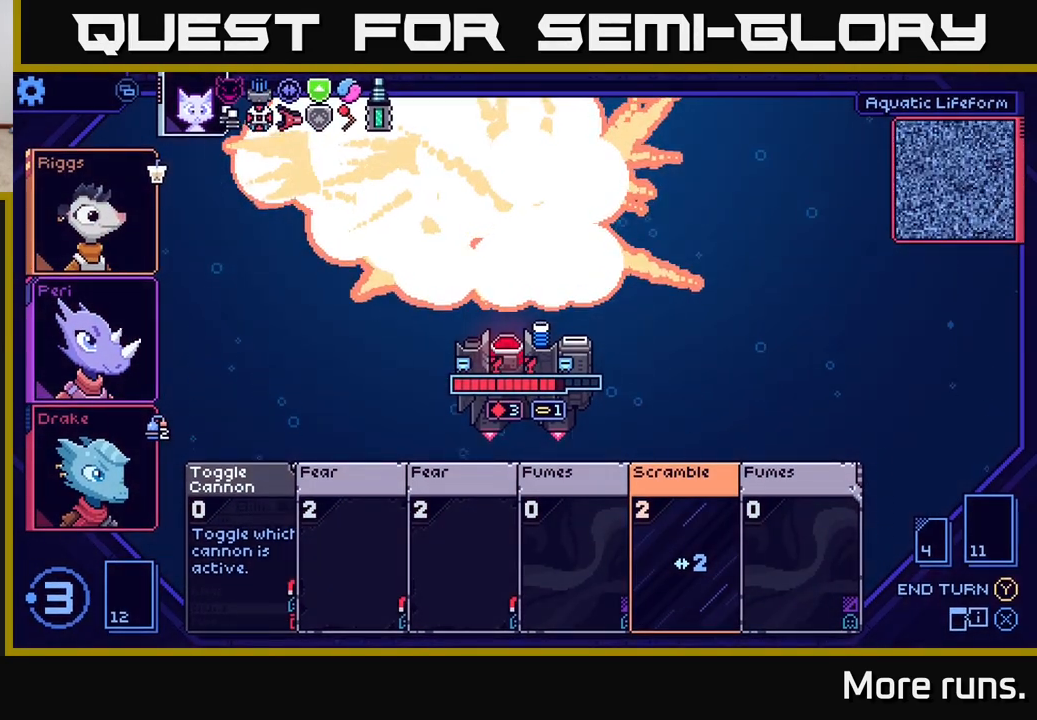
{"buttons": [], "left_stick": "center", "right_stick": "center", "events": []}
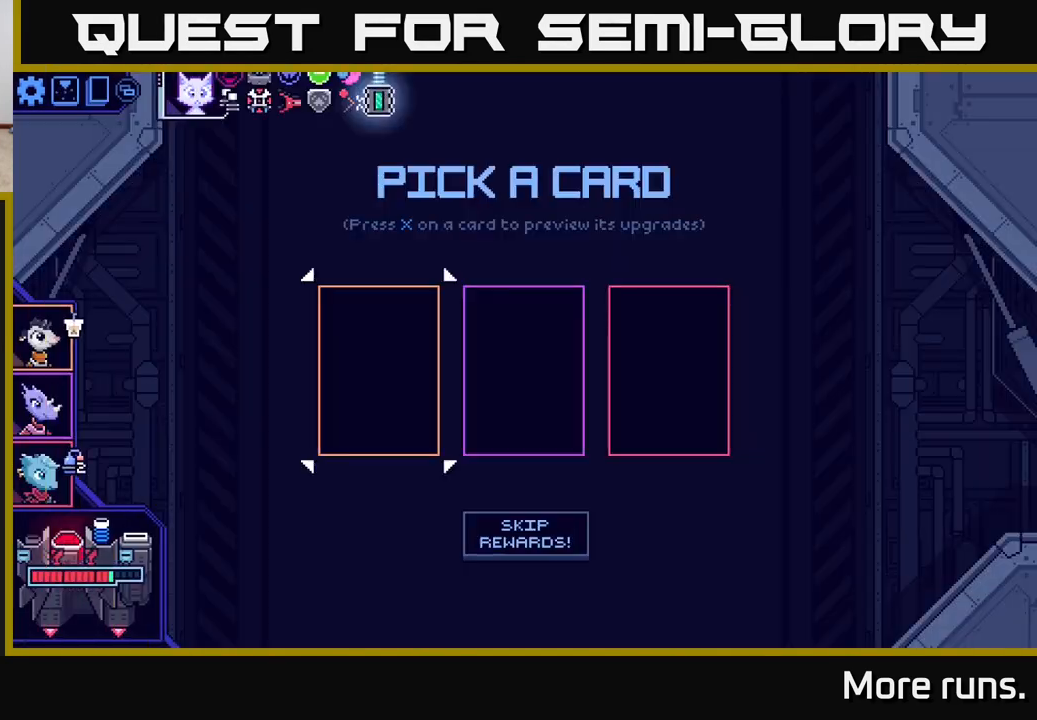
{"buttons": [], "left_stick": "center", "right_stick": "center", "events": []}
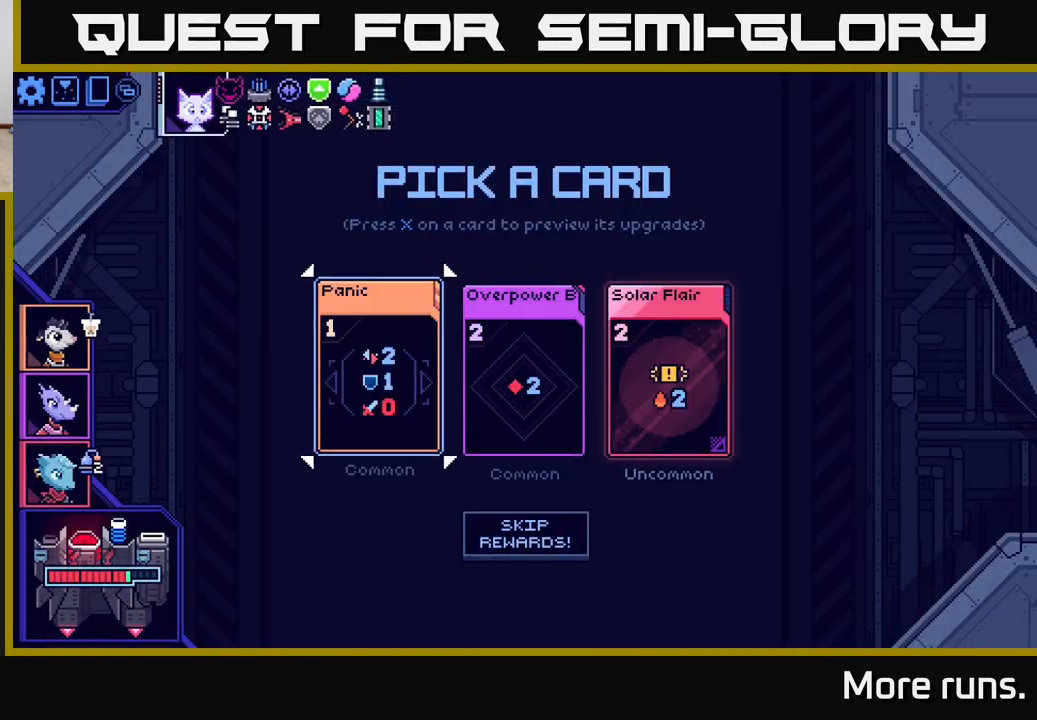
{"buttons": ["DPAD_RIGHT"], "left_stick": "center", "right_stick": "center", "events": [[367, "DPAD_RIGHT", "down"]]}
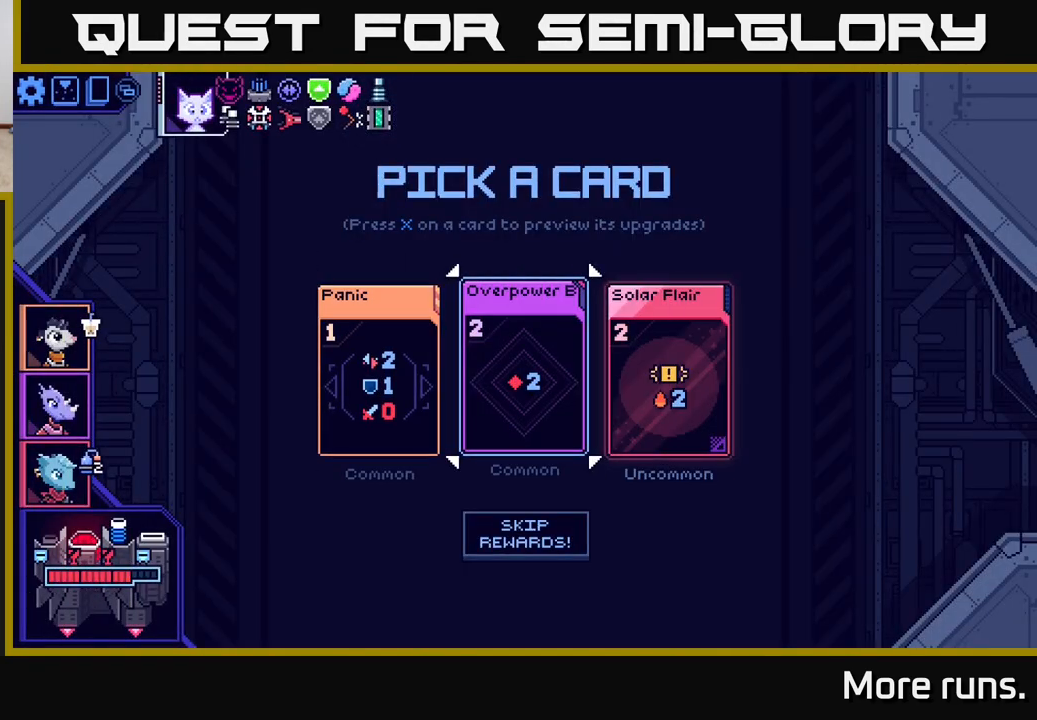
{"buttons": [], "left_stick": "center", "right_stick": "center", "events": [[17, "DPAD_RIGHT", "up"], [200, "DPAD_RIGHT", "down"], [350, "DPAD_RIGHT", "up"]]}
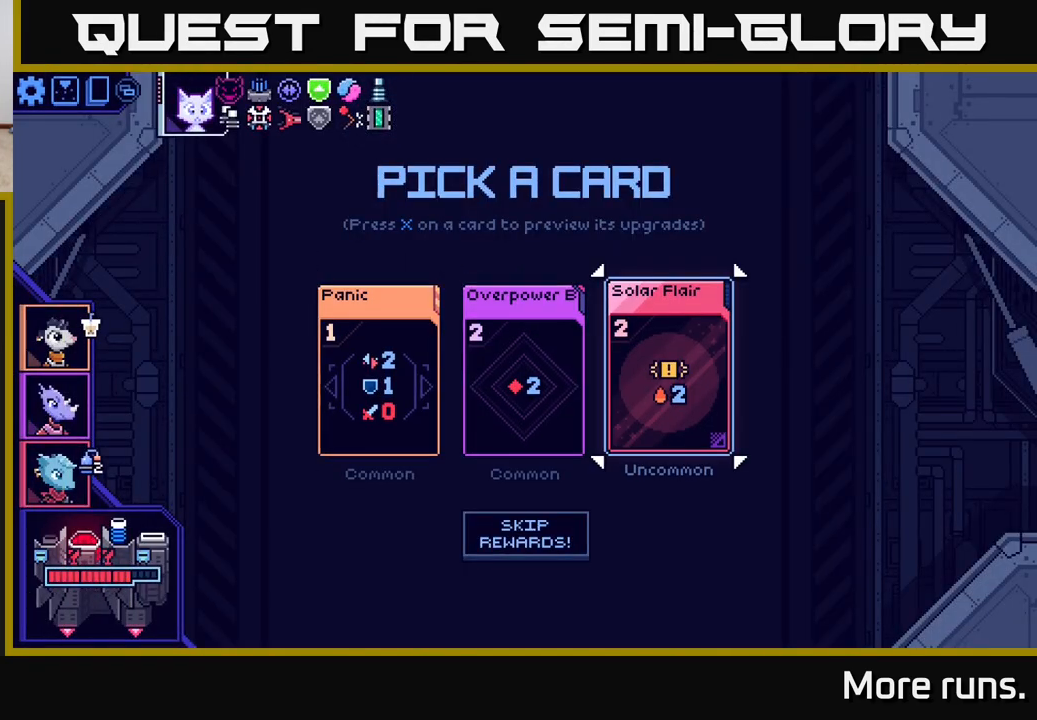
{"buttons": [], "left_stick": "center", "right_stick": "center", "events": [[17, "DPAD_LEFT", "down"], [133, "DPAD_LEFT", "up"], [233, "DPAD_LEFT", "down"], [350, "DPAD_LEFT", "up"]]}
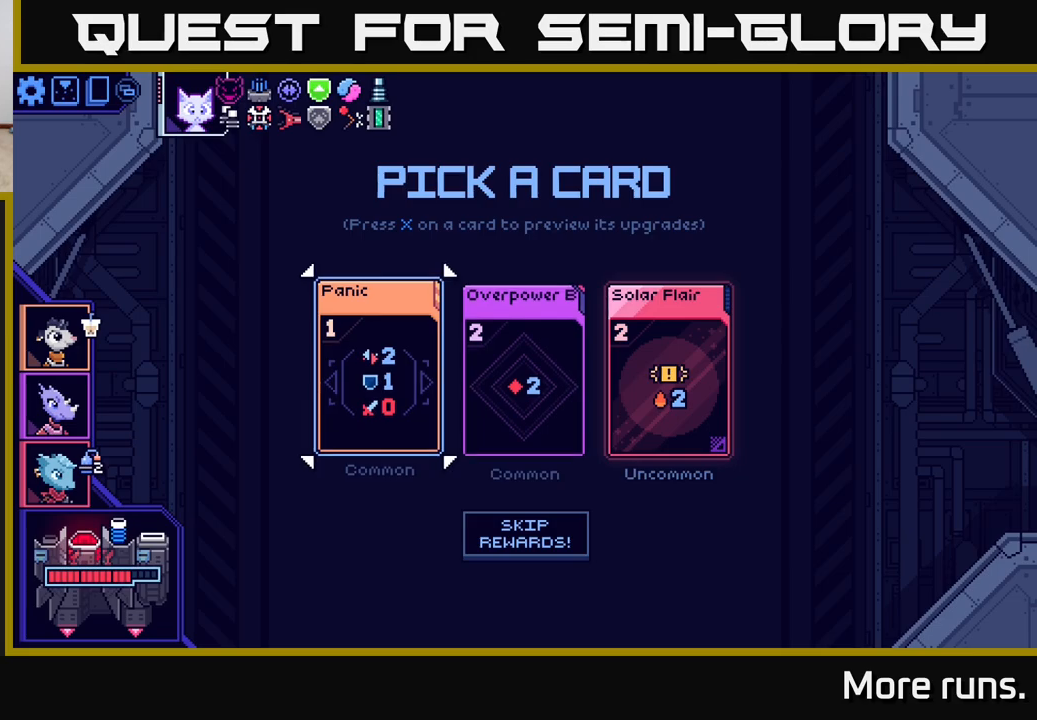
{"buttons": [], "left_stick": "center", "right_stick": "center", "events": [[233, "DPAD_RIGHT", "down"], [367, "DPAD_RIGHT", "up"]]}
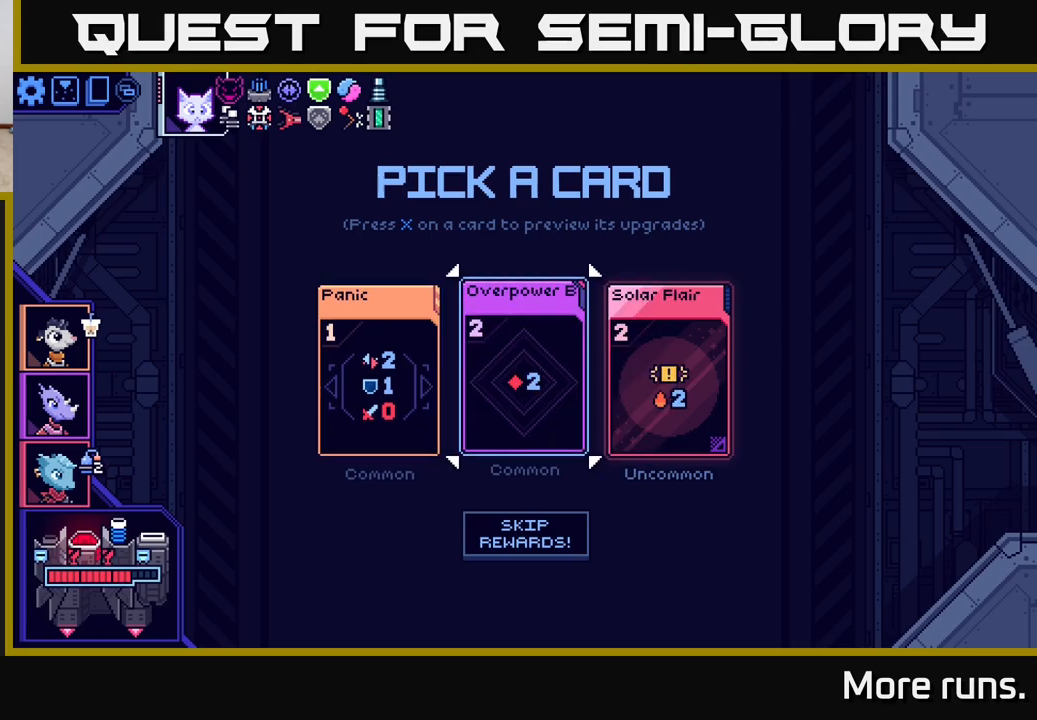
{"buttons": [], "left_stick": "center", "right_stick": "center", "events": [[17, "DPAD_RIGHT", "down"], [133, "DPAD_RIGHT", "up"], [350, "DPAD_LEFT", "down"], [483, "DPAD_LEFT", "up"]]}
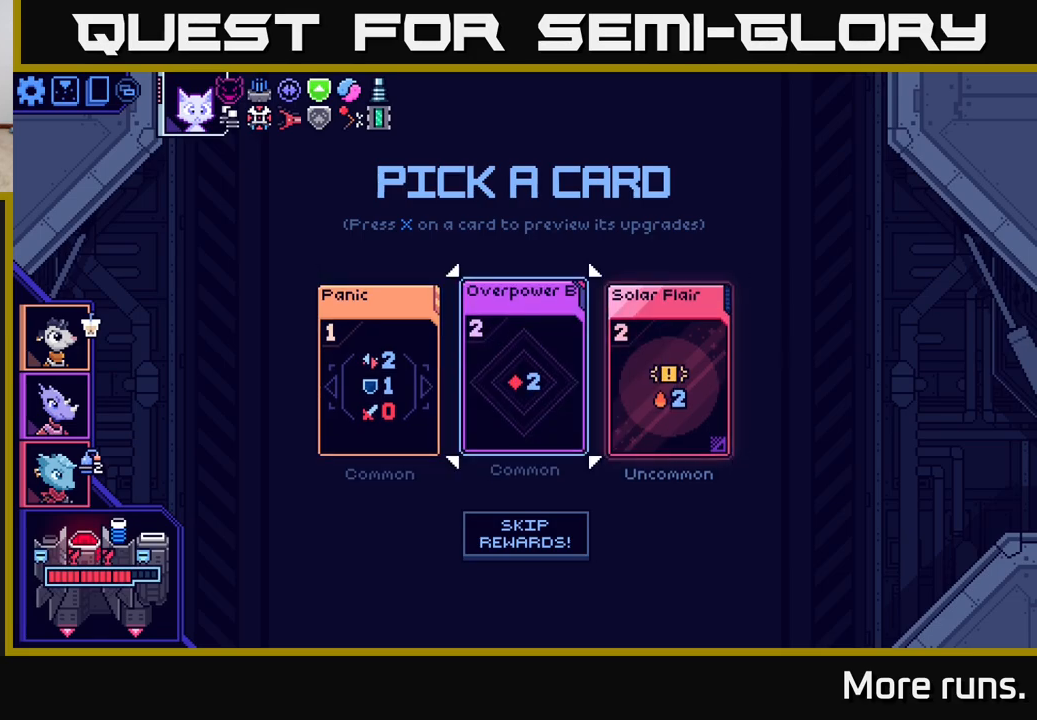
{"buttons": [], "left_stick": "center", "right_stick": "center", "events": []}
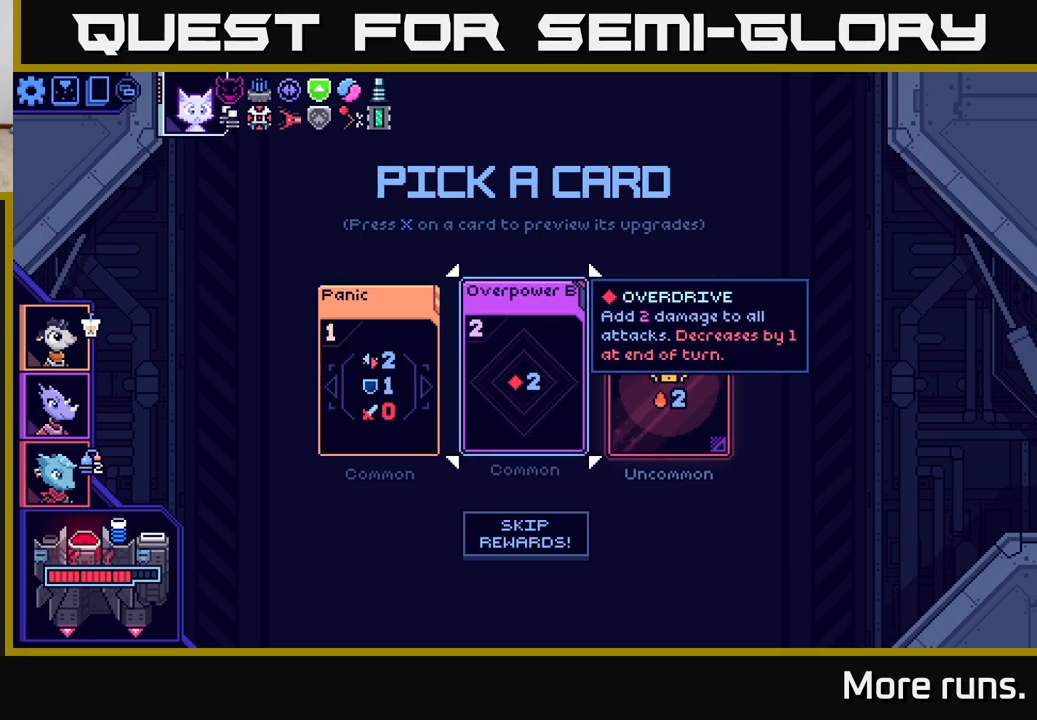
{"buttons": [], "left_stick": "center", "right_stick": "center", "events": [[167, "DPAD_RIGHT", "down"], [283, "DPAD_RIGHT", "up"]]}
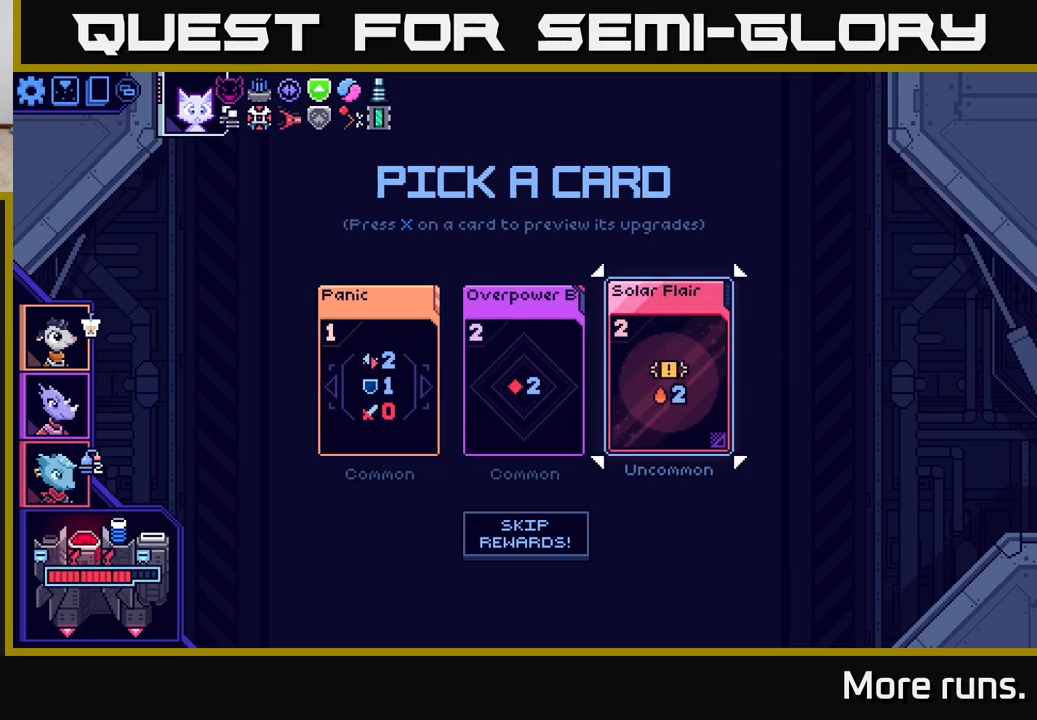
{"buttons": [], "left_stick": "center", "right_stick": "center", "events": [[33, "DPAD_LEFT", "down"], [150, "DPAD_LEFT", "up"], [233, "A", "down"], [317, "A", "up"]]}
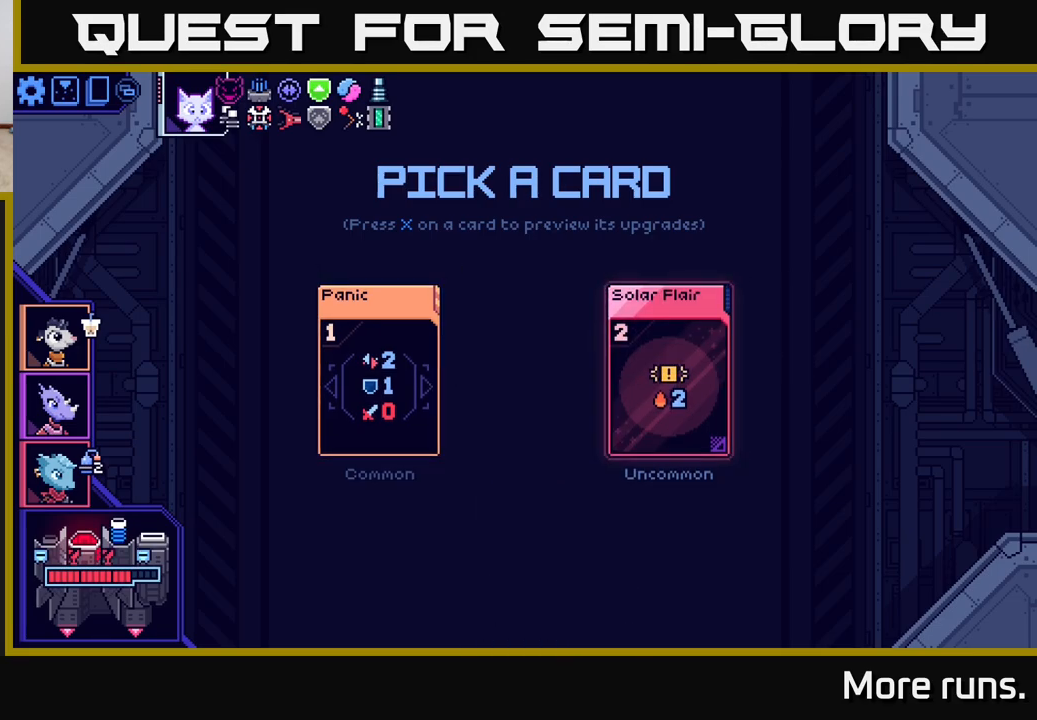
{"buttons": [], "left_stick": "center", "right_stick": "center", "events": []}
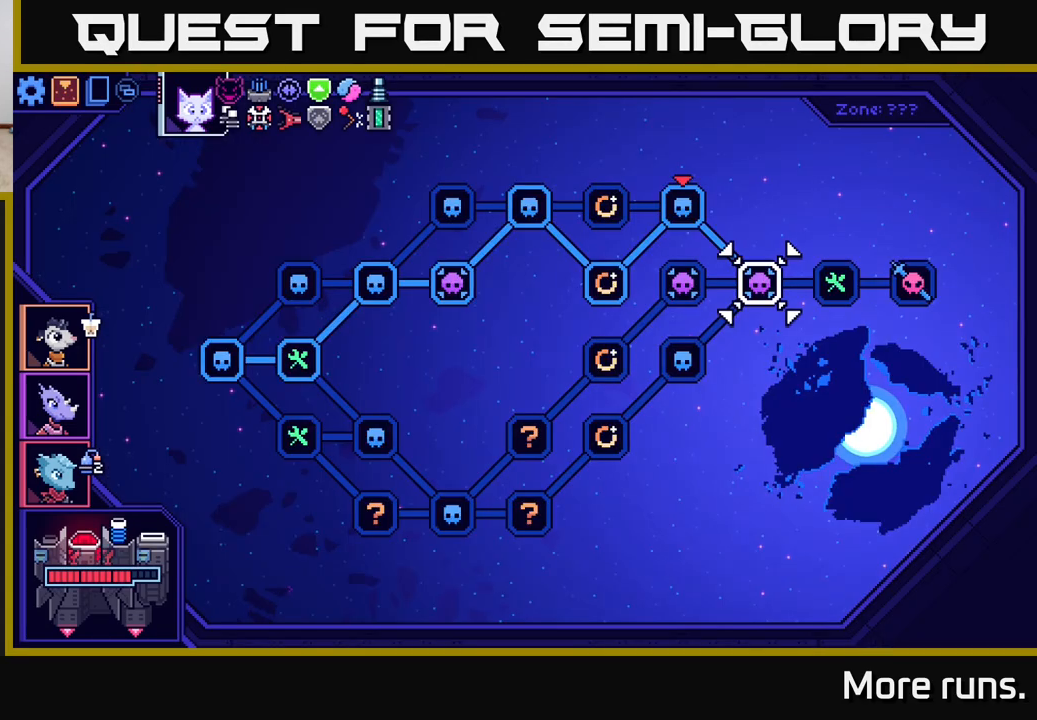
{"buttons": [], "left_stick": "center", "right_stick": "center", "events": []}
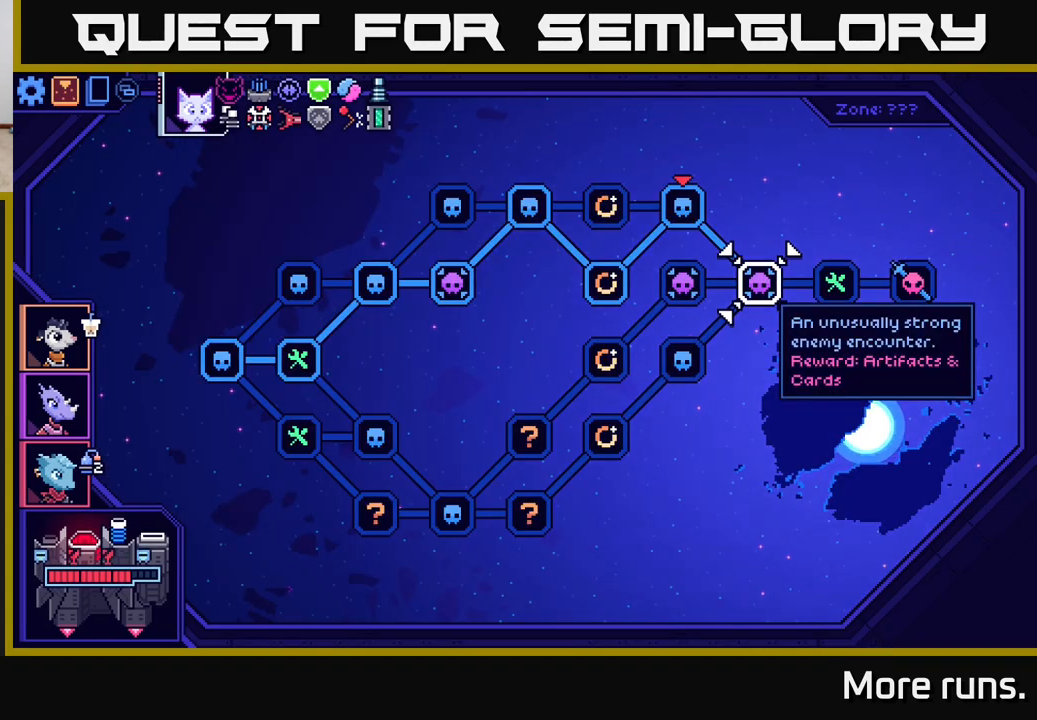
{"buttons": [], "left_stick": "center", "right_stick": "center", "events": [[367, "DPAD_RIGHT", "down"], [483, "DPAD_RIGHT", "up"]]}
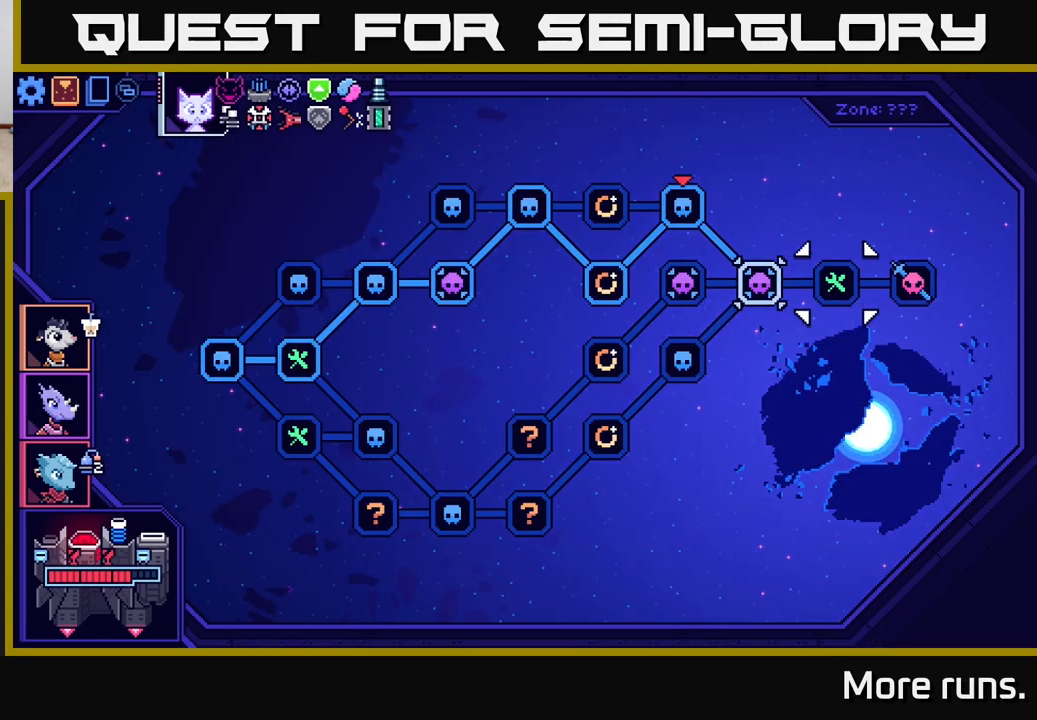
{"buttons": ["DPAD_LEFT"], "left_stick": "center", "right_stick": "center", "events": [[200, "DPAD_LEFT", "down"], [333, "DPAD_LEFT", "up"], [417, "DPAD_LEFT", "down"]]}
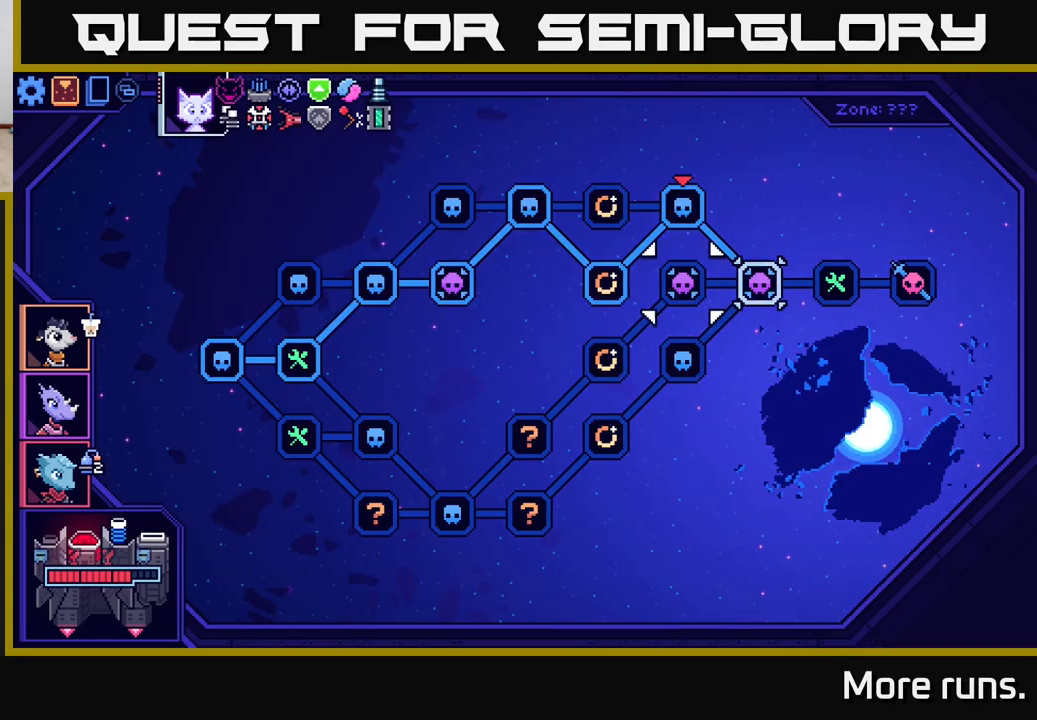
{"buttons": [], "left_stick": "center", "right_stick": "center", "events": [[33, "DPAD_LEFT", "up"], [233, "DPAD_RIGHT", "down"], [350, "DPAD_RIGHT", "up"]]}
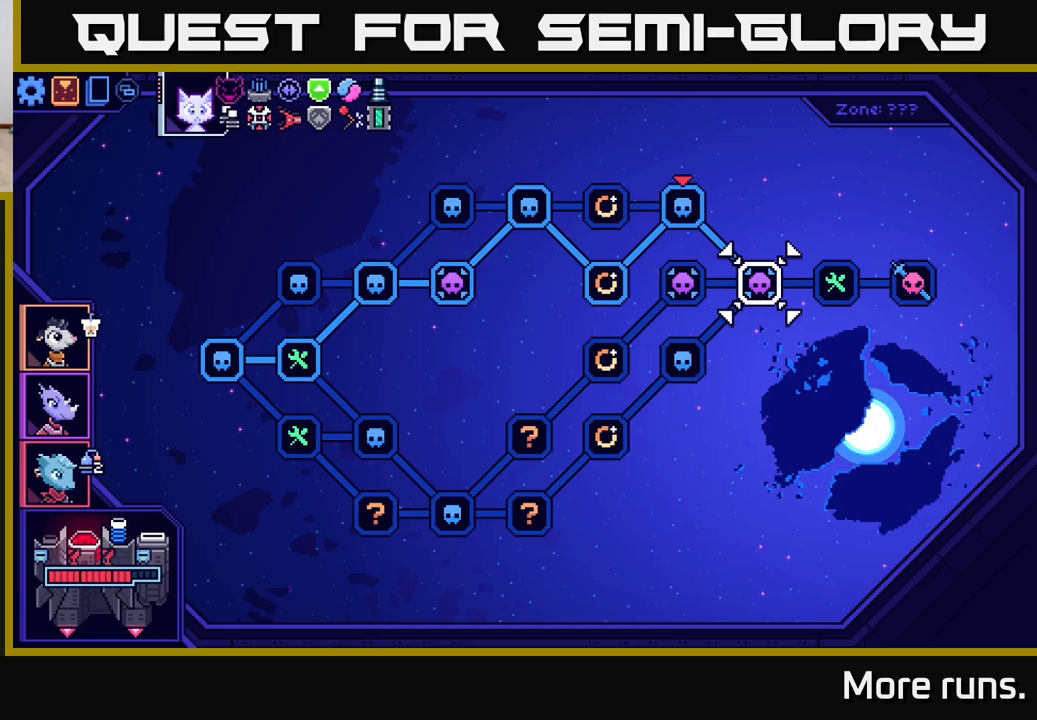
{"buttons": [], "left_stick": "center", "right_stick": "center", "events": [[133, "A", "down"], [233, "A", "up"]]}
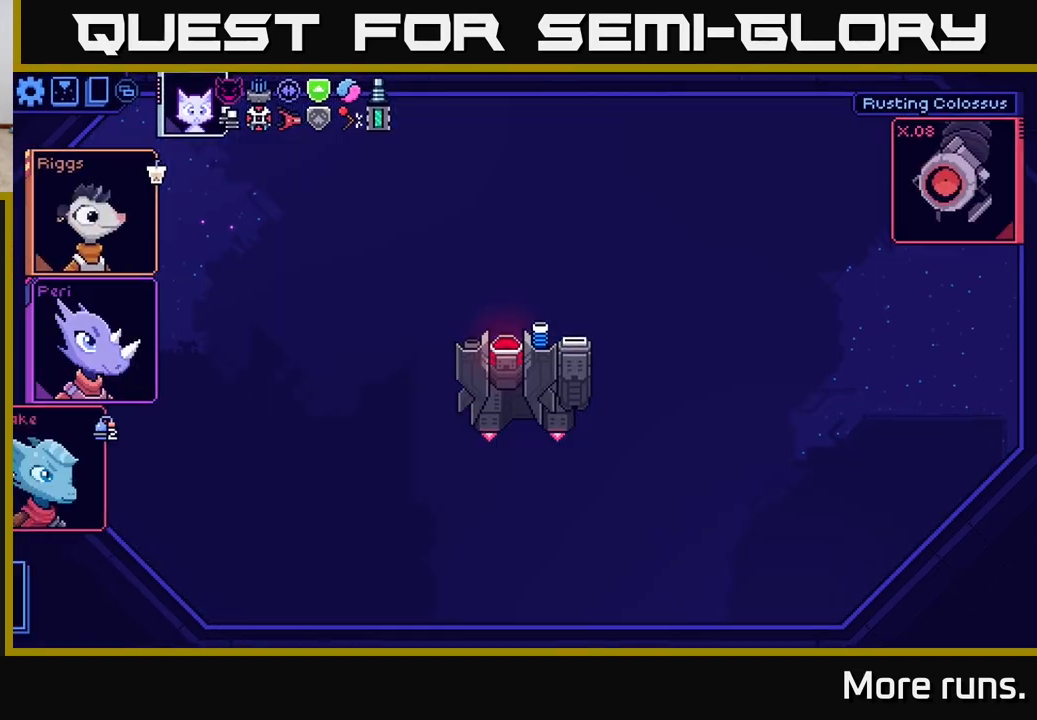
{"buttons": [], "left_stick": "center", "right_stick": "center", "events": []}